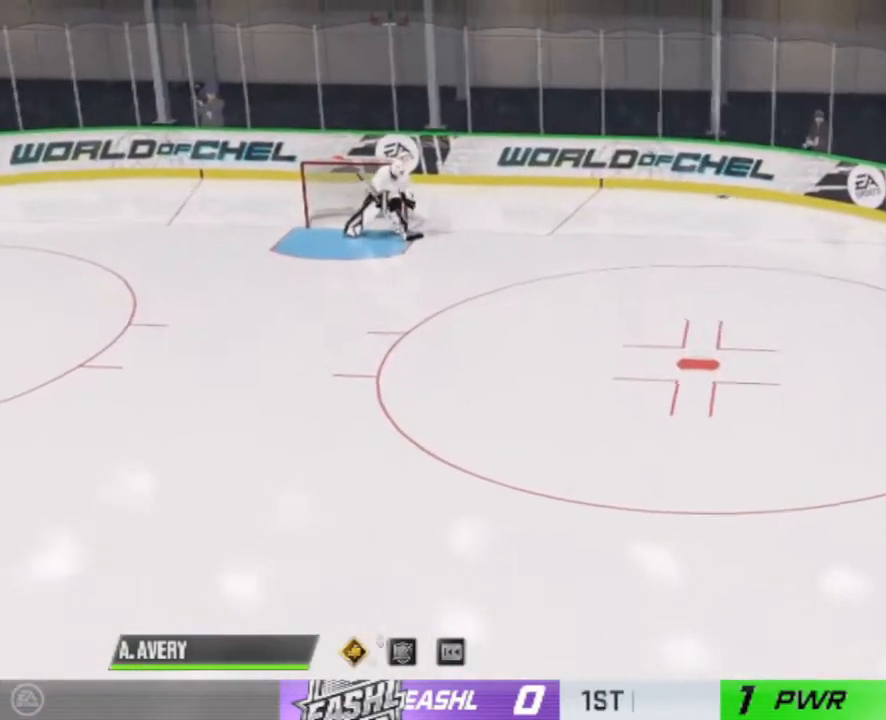
Gameplay with a controller (PlayStation layout); each line is a JSON object with the inputs held at the frame after it. "events" lists button and stick changes between this image and that frame as [ms after this image, input, new state], when the widget could be followed in between. Not read: L3 R3.
{"buttons": [], "left_stick": "up-left", "right_stick": "center", "events": []}
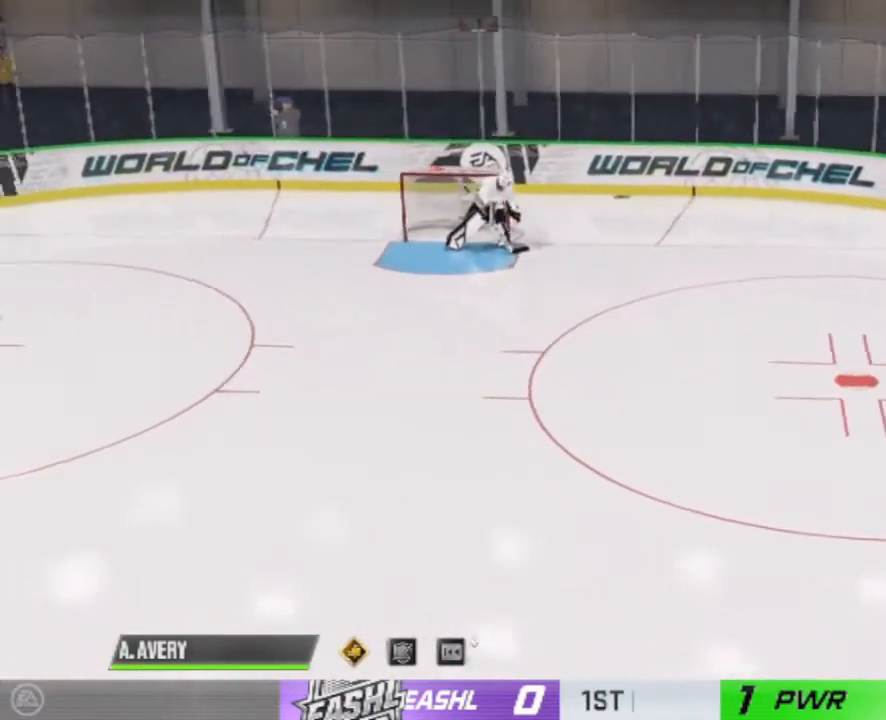
{"buttons": [], "left_stick": "up-left", "right_stick": "center", "events": []}
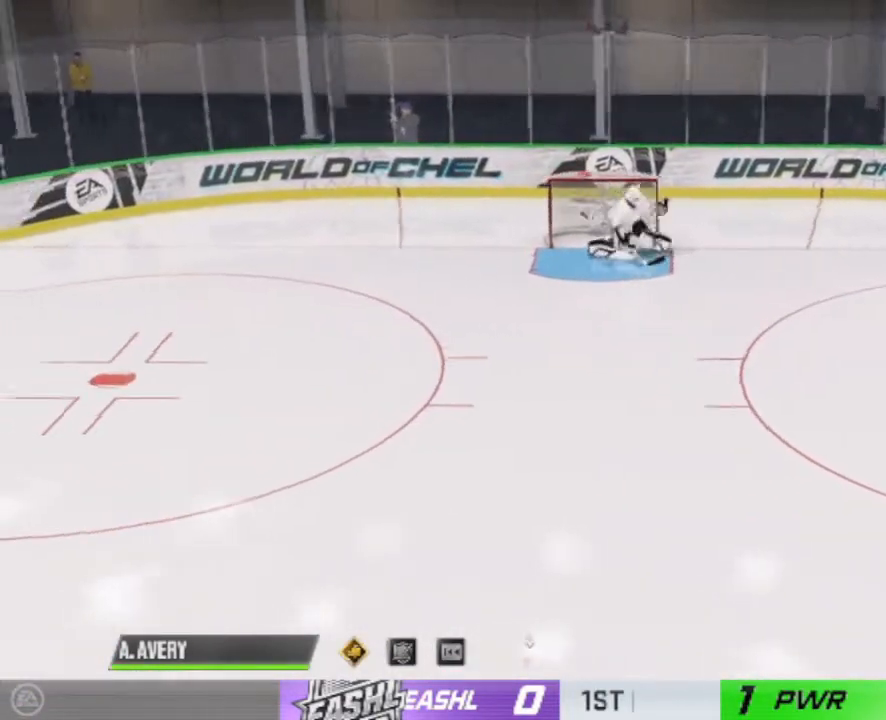
{"buttons": [], "left_stick": "up", "right_stick": "center", "events": [[167, "left_stick", "up"]]}
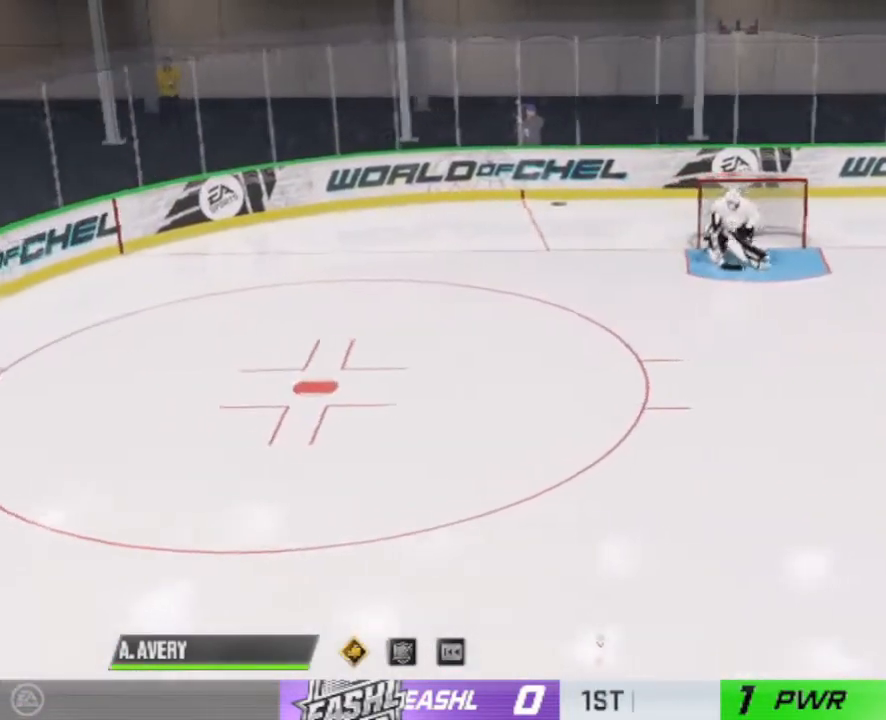
{"buttons": [], "left_stick": "up", "right_stick": "center", "events": [[33, "left_stick", "up-left"], [400, "left_stick", "up"]]}
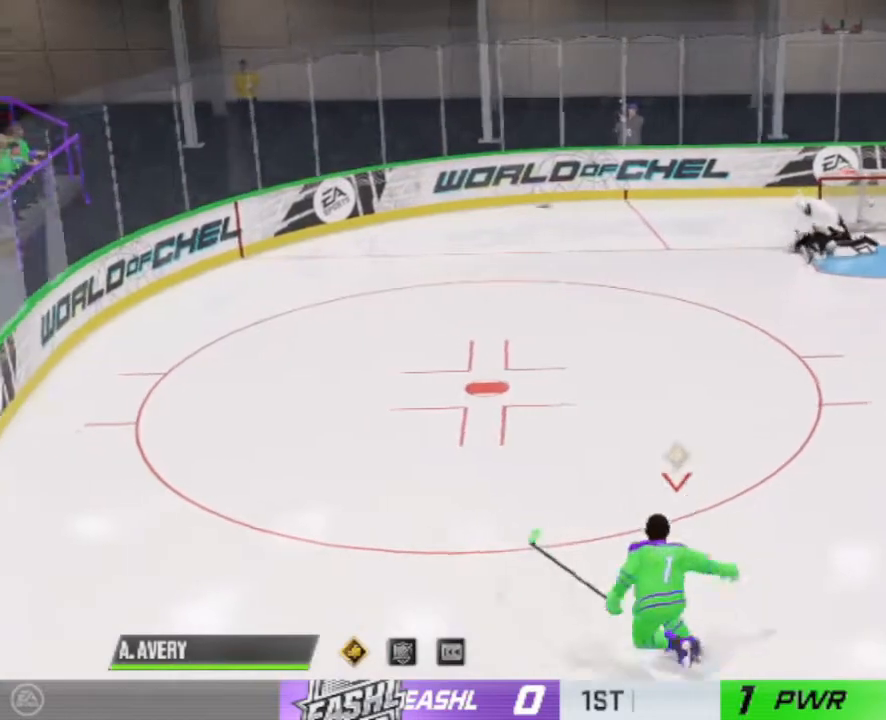
{"buttons": [], "left_stick": "up", "right_stick": "center", "events": []}
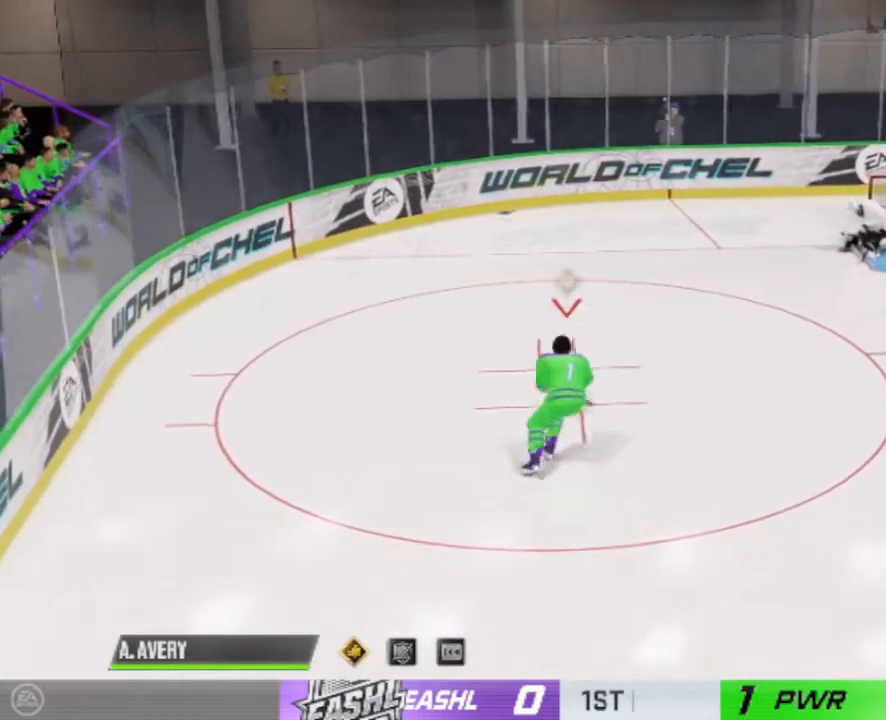
{"buttons": [], "left_stick": "up-left", "right_stick": "center", "events": [[267, "left_stick", "up-left"]]}
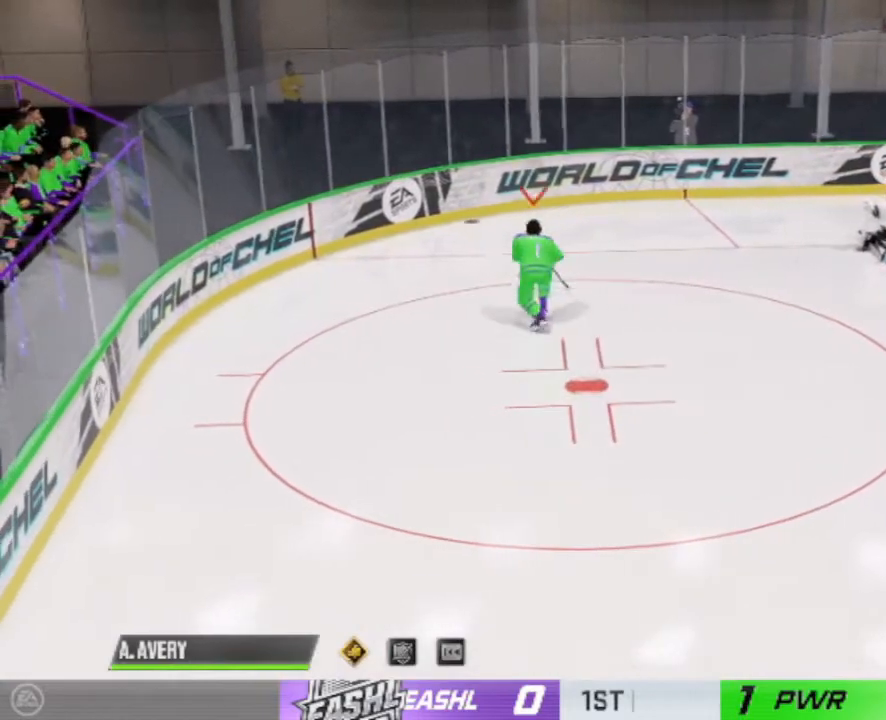
{"buttons": [], "left_stick": "down", "right_stick": "center", "events": [[233, "left_stick", "down-left"], [500, "left_stick", "down"]]}
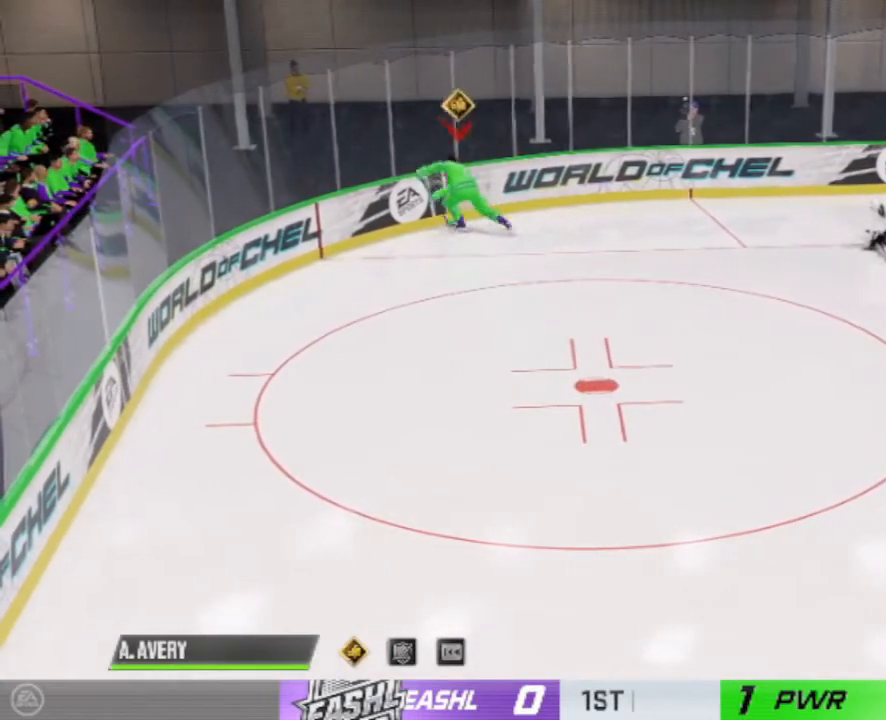
{"buttons": [], "left_stick": "down", "right_stick": "center", "events": []}
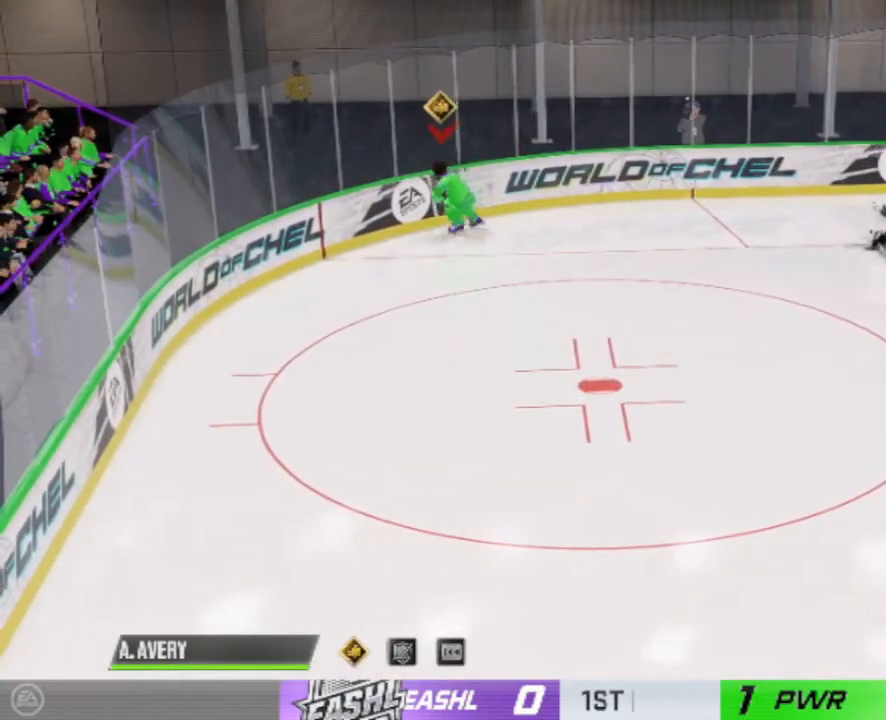
{"buttons": [], "left_stick": "down", "right_stick": "center", "events": [[33, "R1", "down"], [100, "R1", "up"]]}
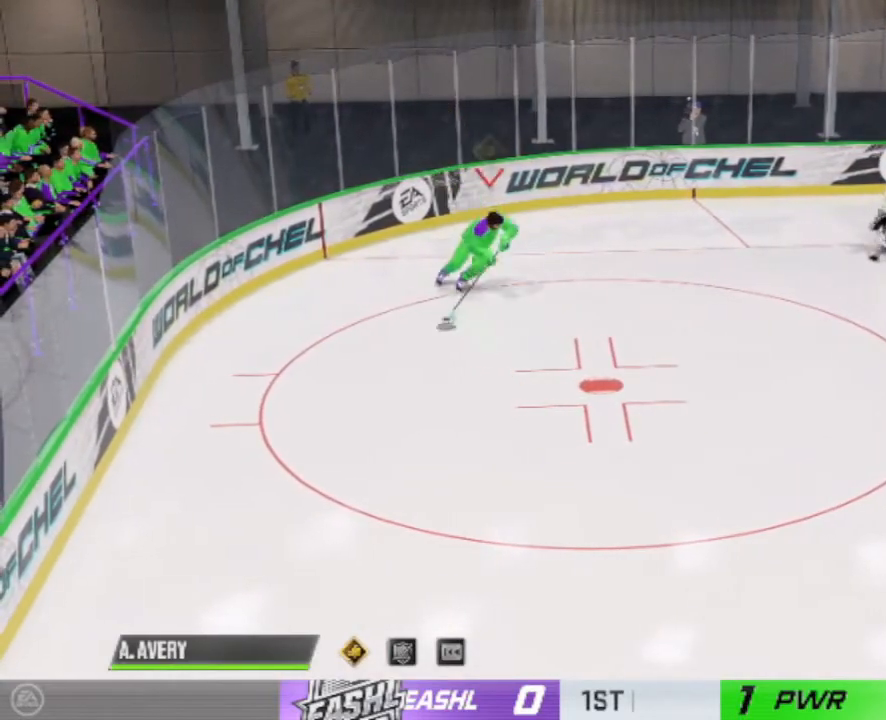
{"buttons": [], "left_stick": "down", "right_stick": "center", "events": []}
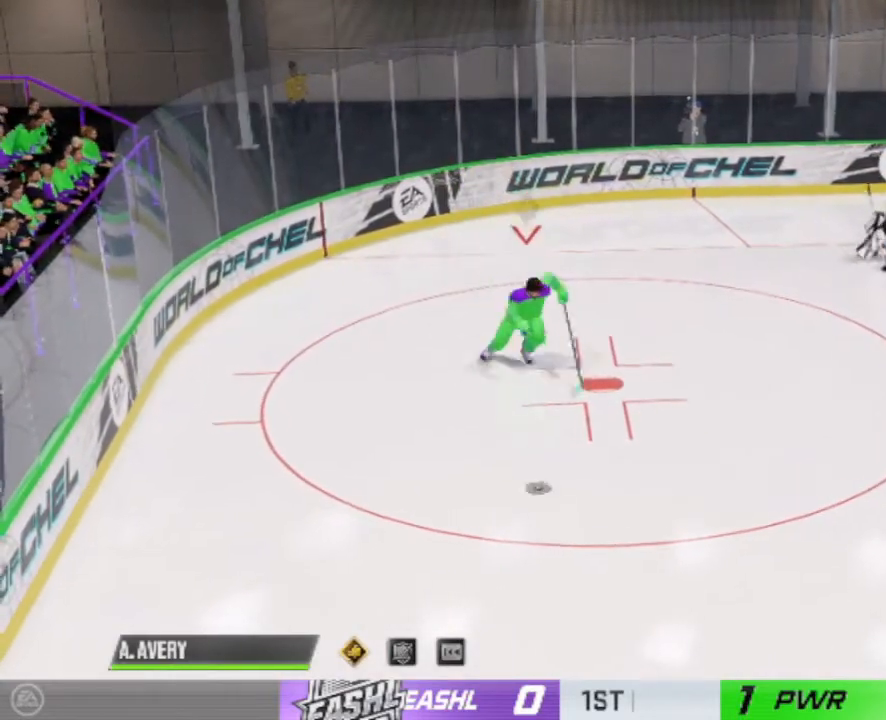
{"buttons": [], "left_stick": "down", "right_stick": "center", "events": []}
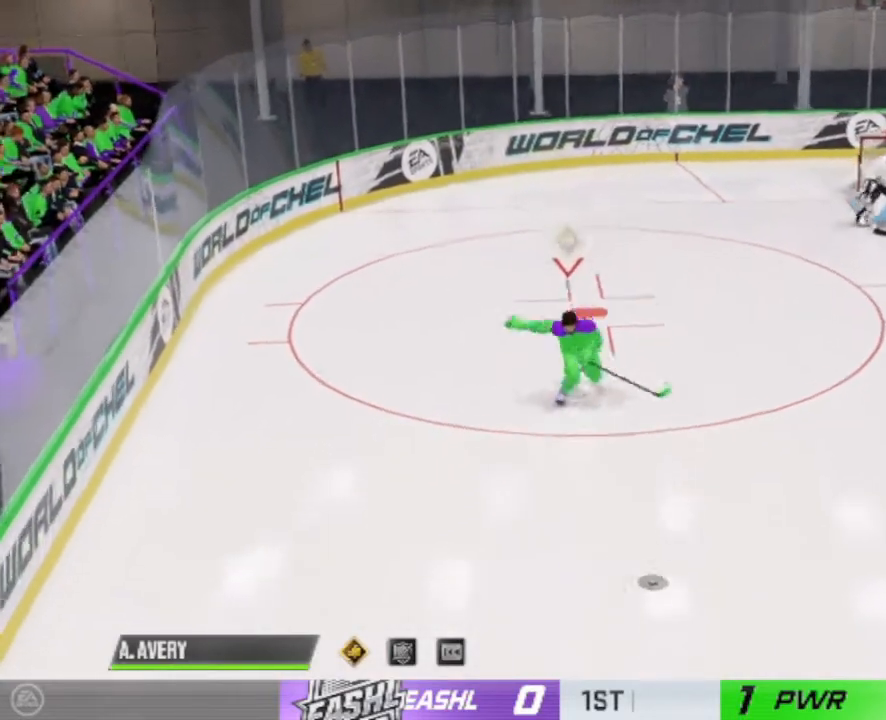
{"buttons": [], "left_stick": "down", "right_stick": "center", "events": []}
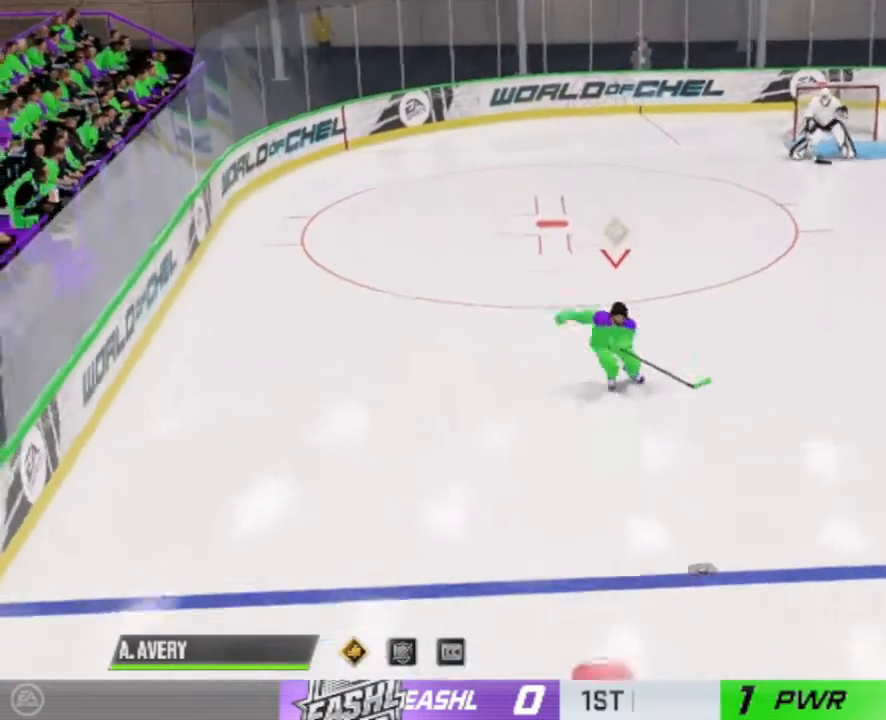
{"buttons": [], "left_stick": "down", "right_stick": "center", "events": []}
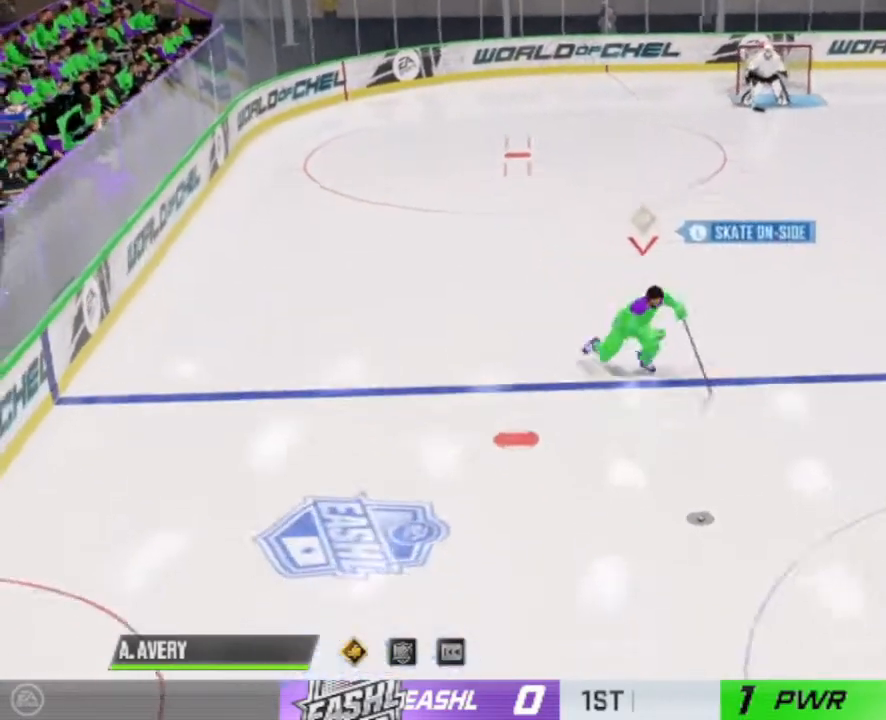
{"buttons": [], "left_stick": "center", "right_stick": "center", "events": [[267, "left_stick", "center"]]}
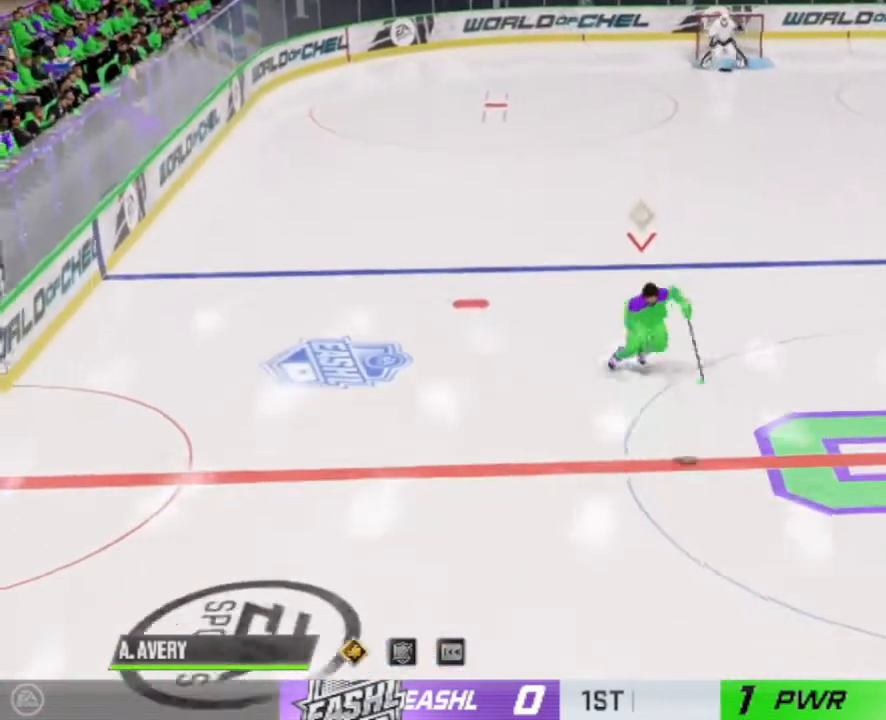
{"buttons": [], "left_stick": "left", "right_stick": "left", "events": [[167, "left_stick", "down"], [267, "right_stick", "right"], [400, "left_stick", "center"], [467, "left_stick", "left"], [467, "right_stick", "left"]]}
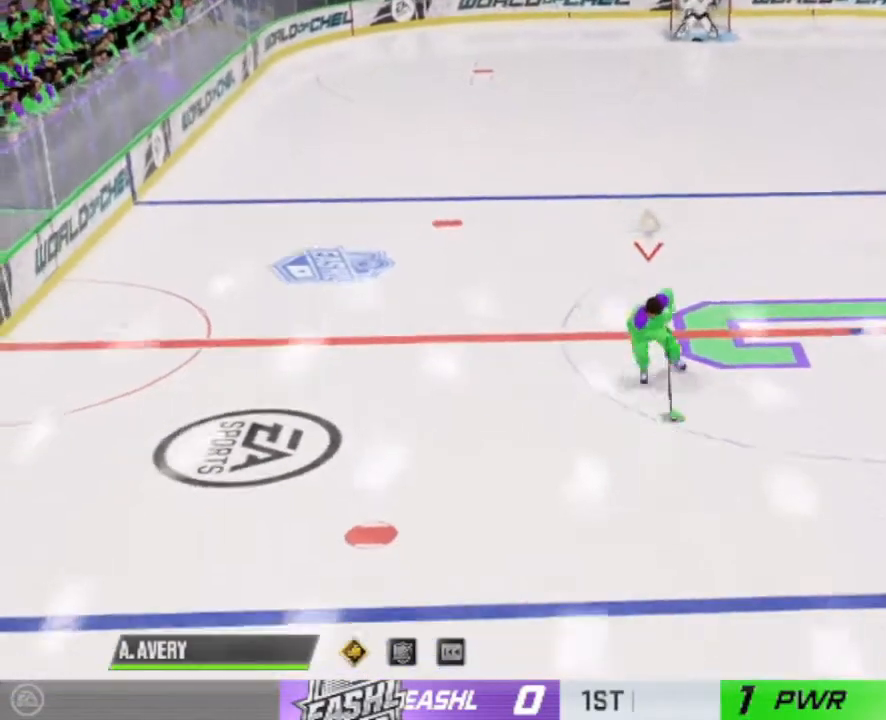
{"buttons": [], "left_stick": "down-left", "right_stick": "left", "events": [[133, "right_stick", "center"], [167, "left_stick", "center"], [333, "right_stick", "left"], [467, "left_stick", "down-left"]]}
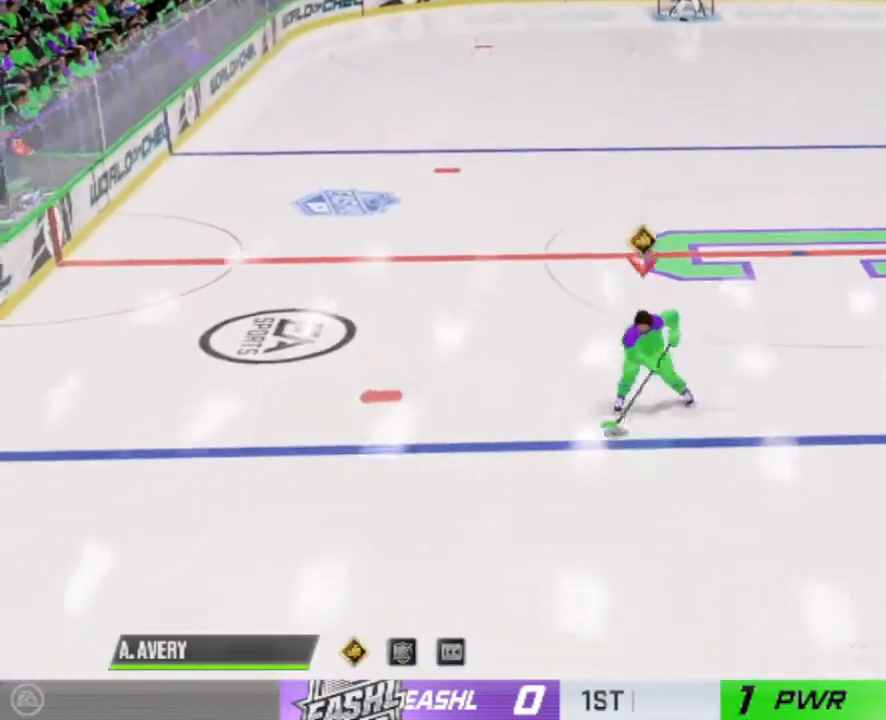
{"buttons": ["R1"], "left_stick": "down-left", "right_stick": "down-left", "events": [[133, "R1", "down"], [267, "right_stick", "down-left"]]}
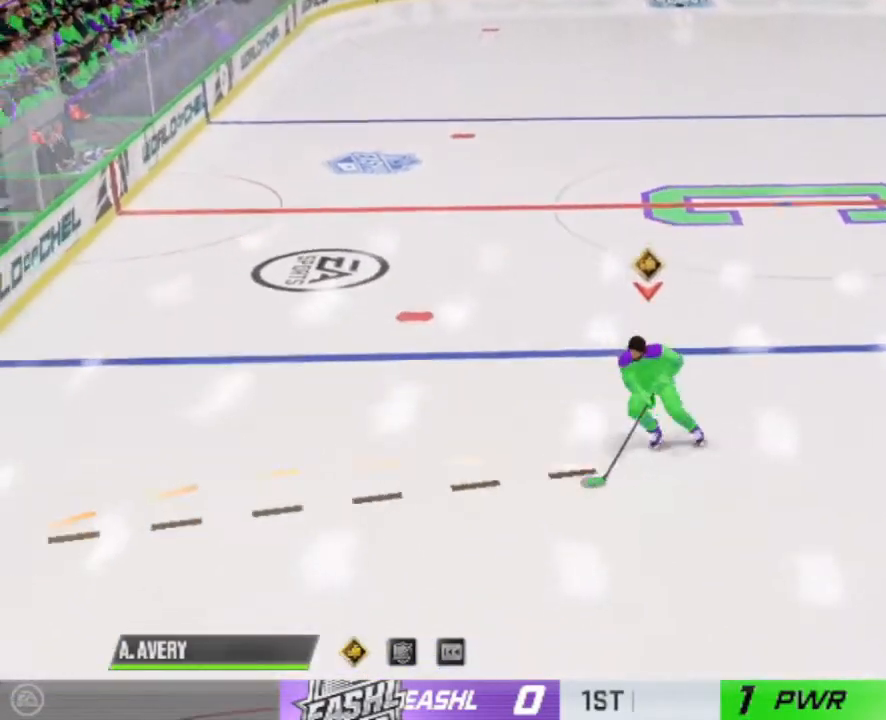
{"buttons": ["R1"], "left_stick": "left", "right_stick": "down-left", "events": [[200, "left_stick", "center"], [367, "left_stick", "left"]]}
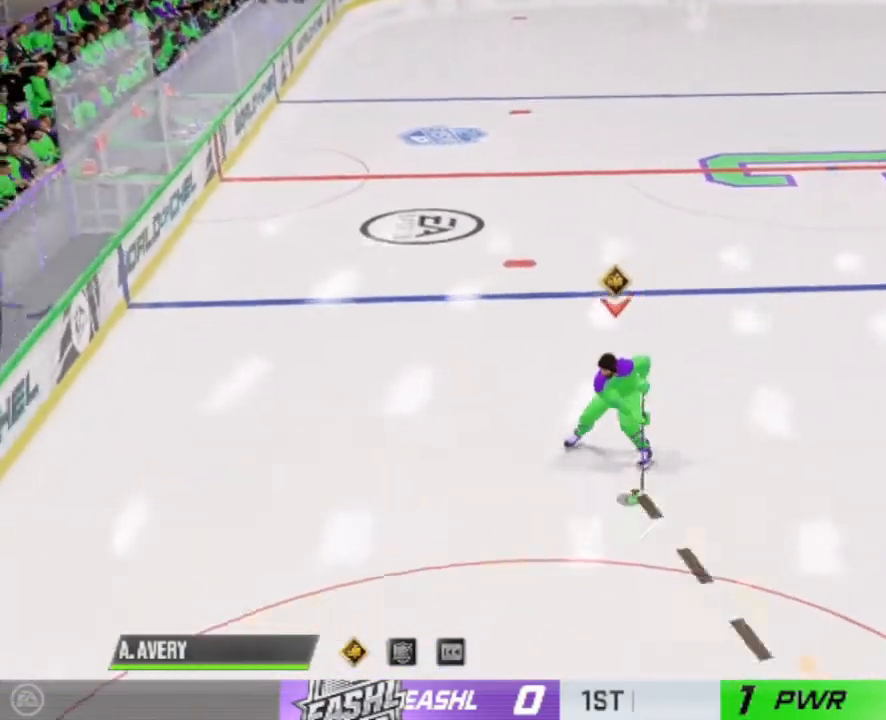
{"buttons": ["R1"], "left_stick": "up-left", "right_stick": "up", "events": [[400, "left_stick", "up-left"], [467, "right_stick", "up"]]}
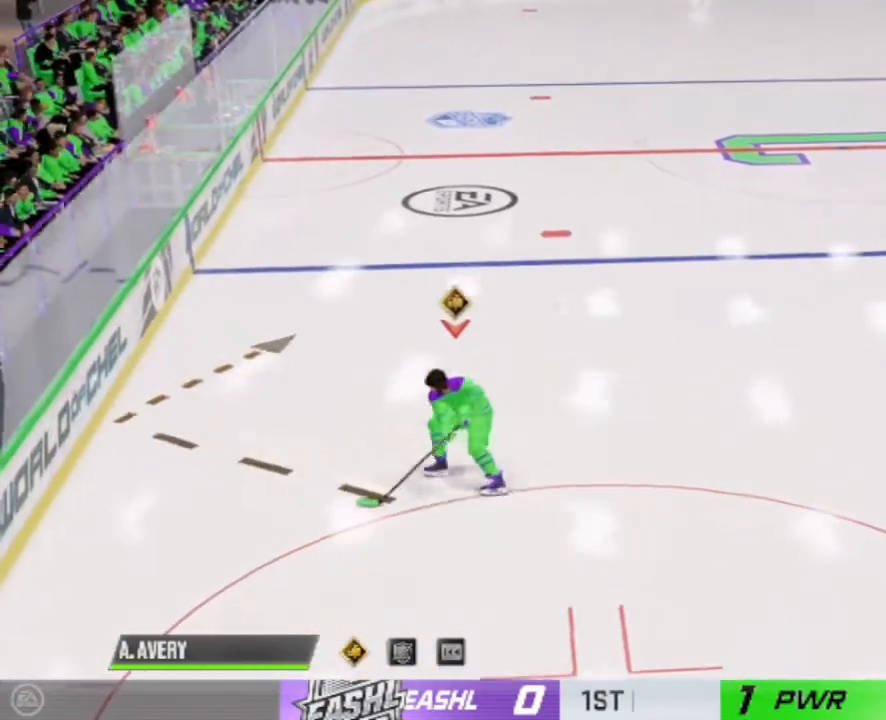
{"buttons": [], "left_stick": "up-left", "right_stick": "center", "events": [[267, "right_stick", "center"], [333, "R1", "up"]]}
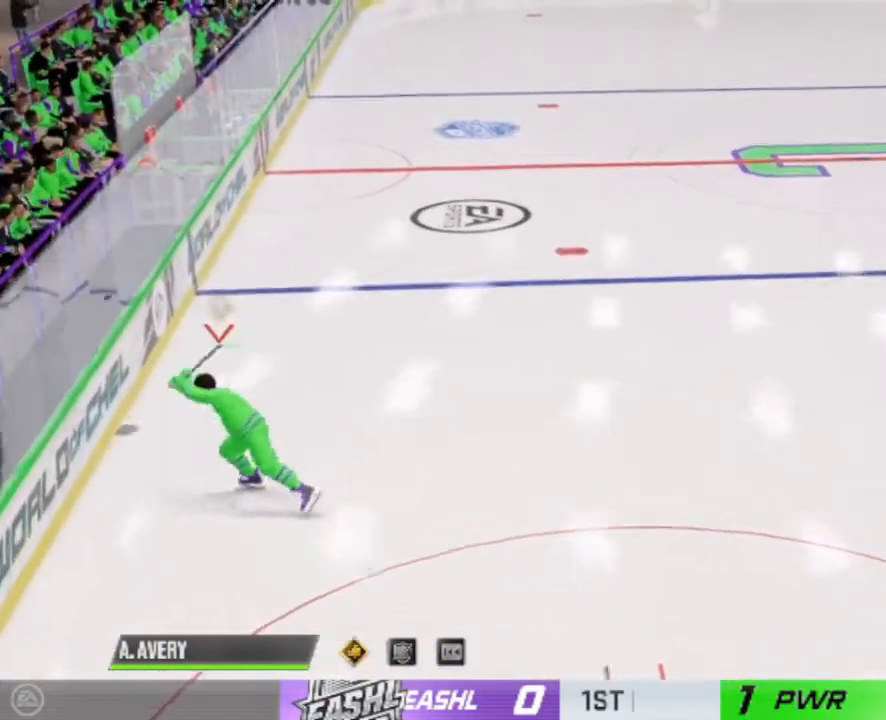
{"buttons": [], "left_stick": "up", "right_stick": "center", "events": [[167, "left_stick", "up"]]}
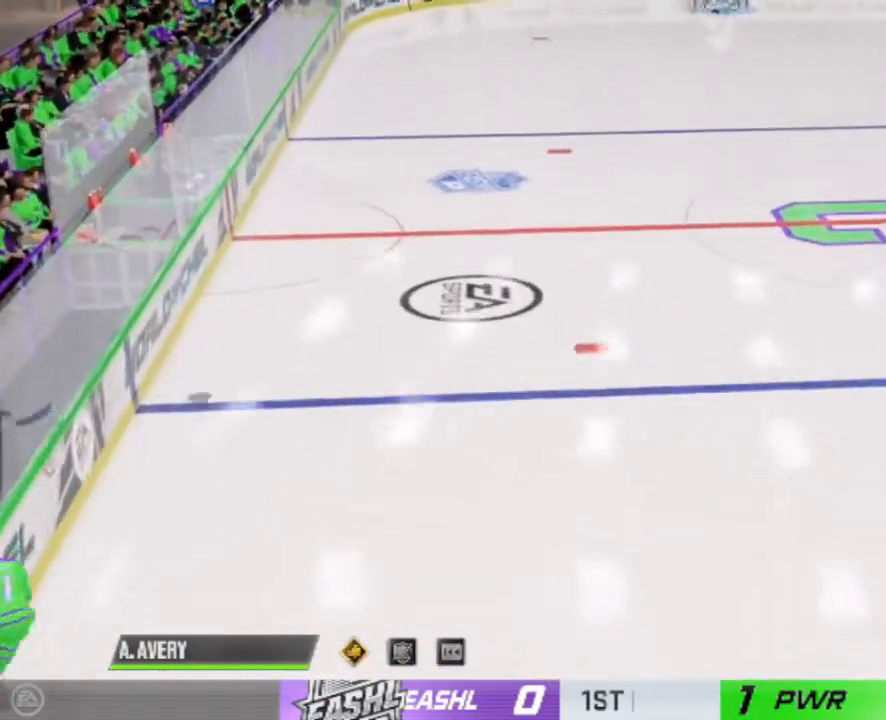
{"buttons": [], "left_stick": "up", "right_stick": "center", "events": []}
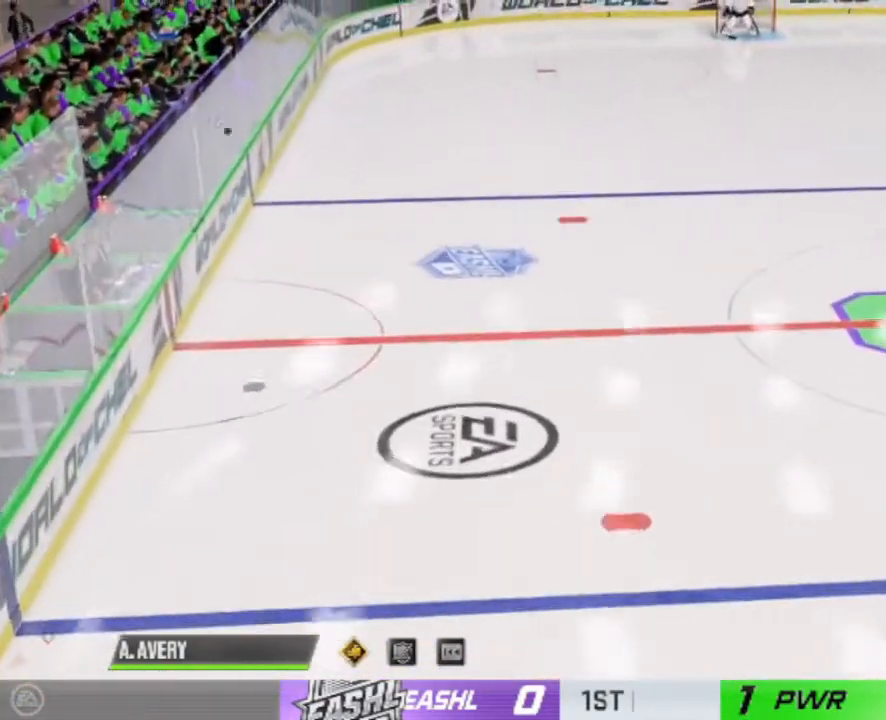
{"buttons": [], "left_stick": "up", "right_stick": "center", "events": []}
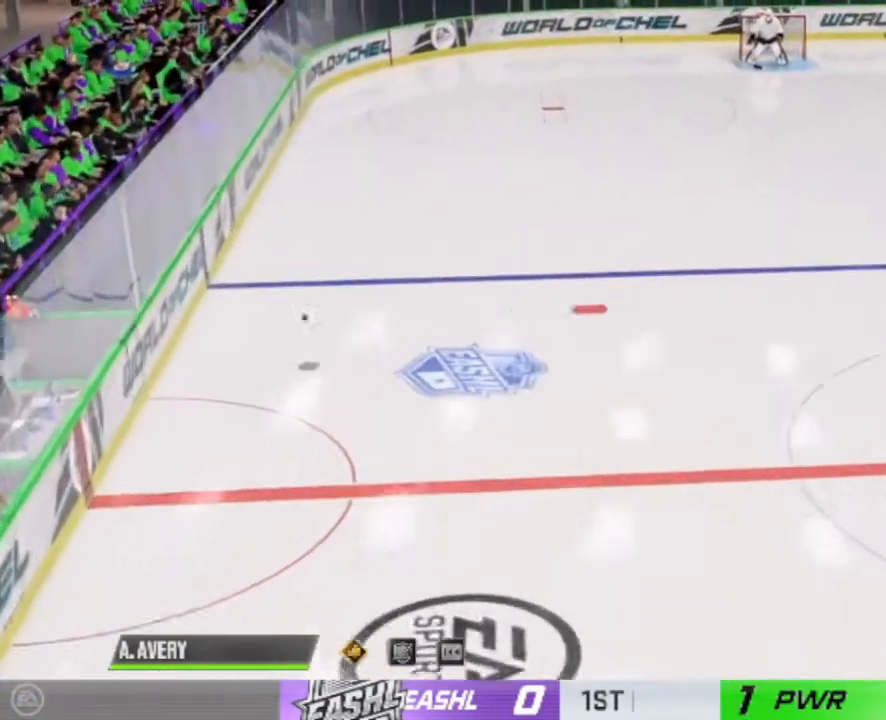
{"buttons": [], "left_stick": "up", "right_stick": "center", "events": []}
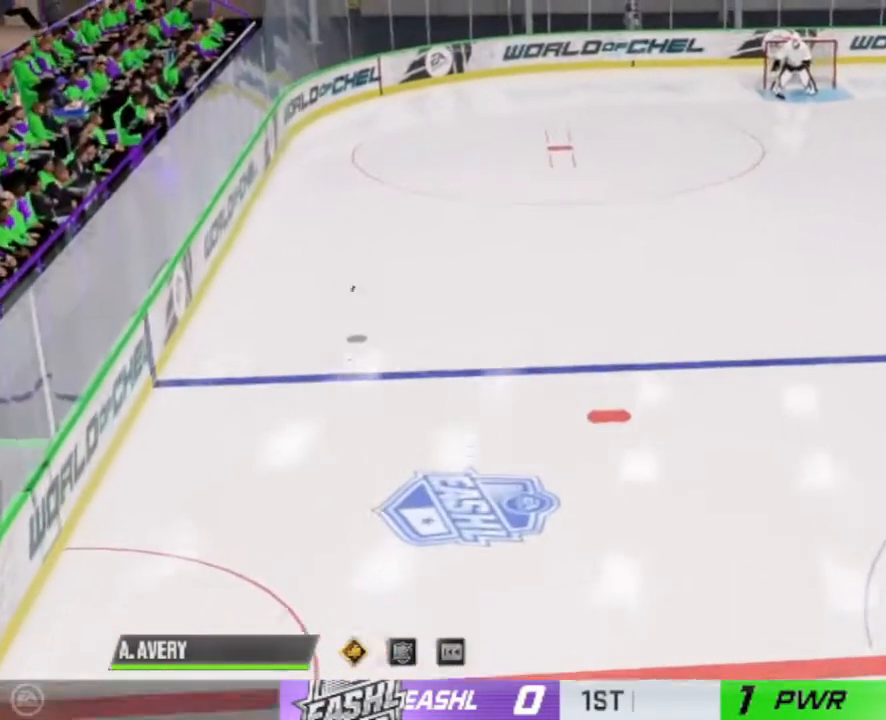
{"buttons": [], "left_stick": "up", "right_stick": "center", "events": []}
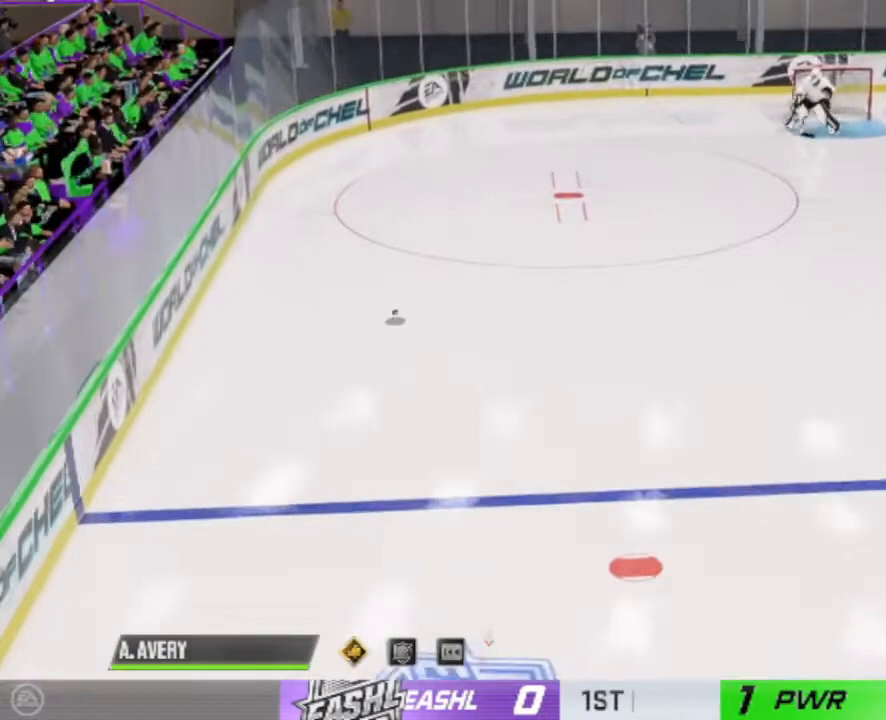
{"buttons": [], "left_stick": "up", "right_stick": "center", "events": []}
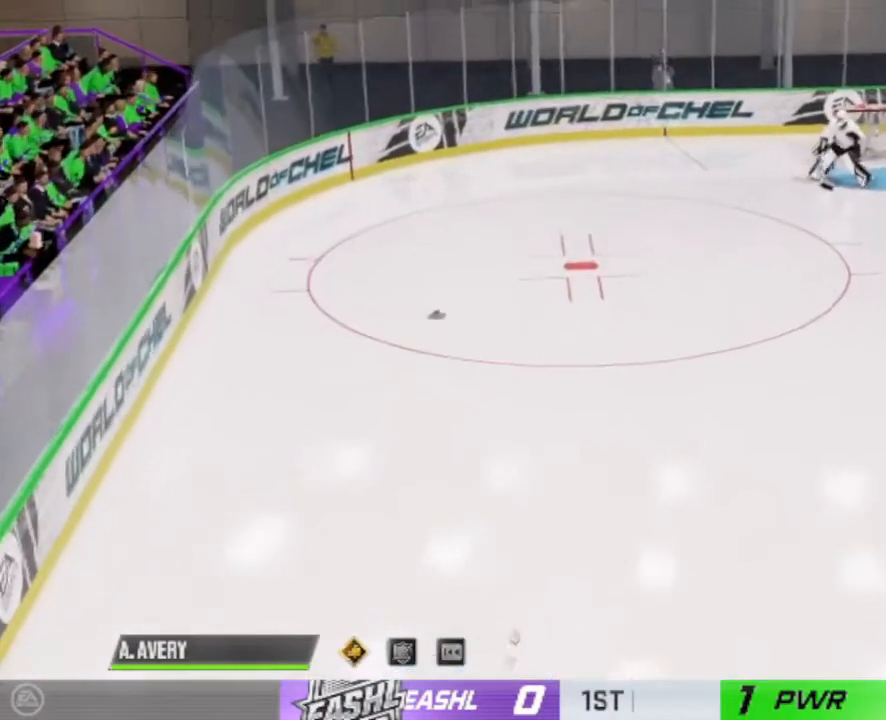
{"buttons": [], "left_stick": "up", "right_stick": "center", "events": []}
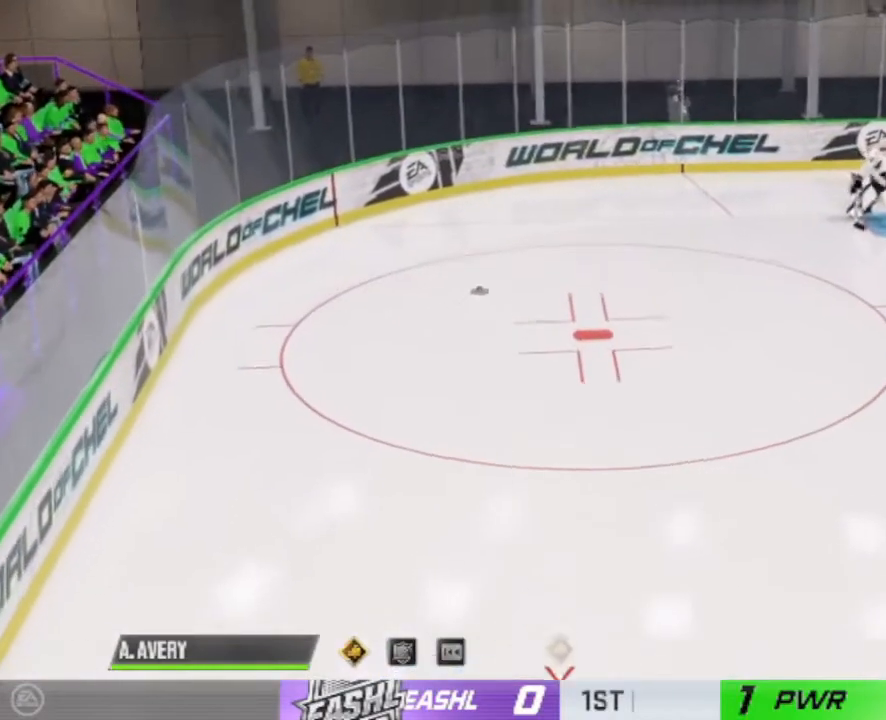
{"buttons": [], "left_stick": "up", "right_stick": "center", "events": []}